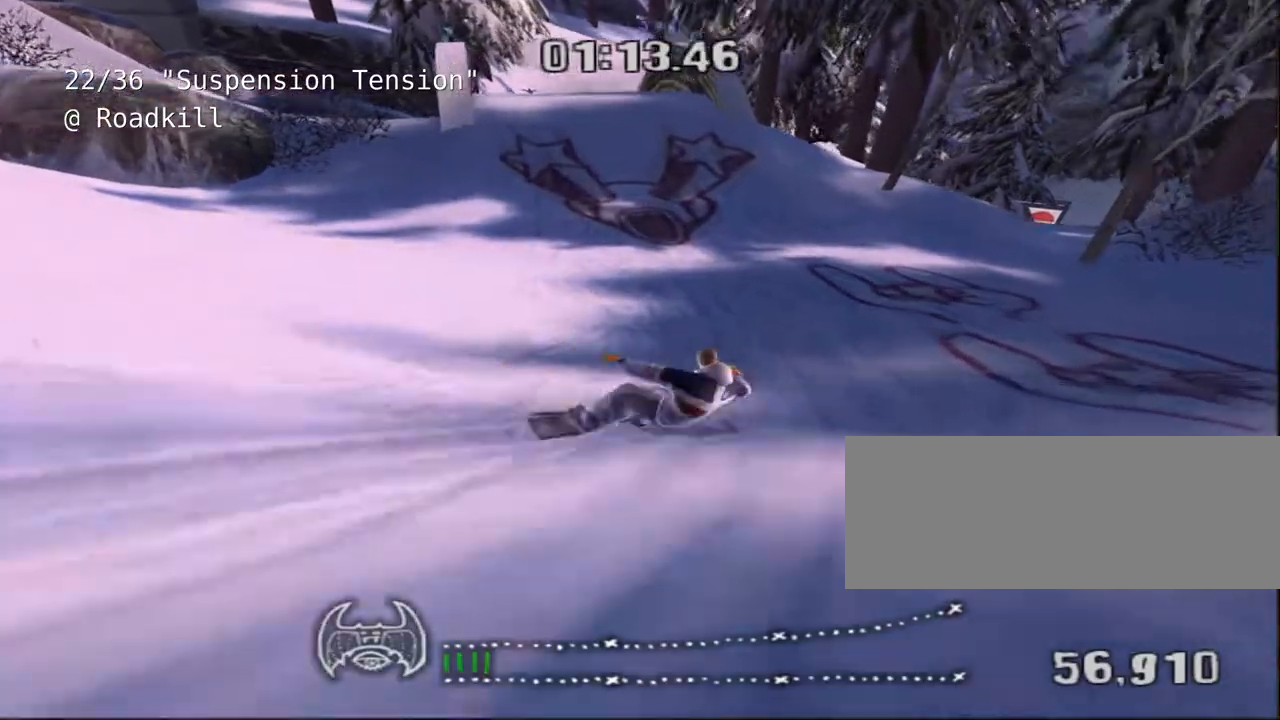
Gameplay with keyboard; each line is a JSON object with the keys held at the frame after it. "events" lists presses ("down") and releases ("up") of "a", "alt", "c", "ctrl", "d", "down", "e", "escape", "f", "f1", "f10", "f11", "f12", "f2", "f3", "f4", "f5", "f6", "f7", "f8", "f9", "left", "q", "r", "right", "s", "shift", "space", "super", "t", "up", "v", "w", "x" and "z" between this image and that frame as [ms after this image, input, new state], when the widget could be followed in between. No other keys are recorded. Mouse input is not recorded.
{"keys": ["shift", "space", "w"], "events": [[50, "d", "up"], [500, "shift", "down"], [500, "space", "down"]]}
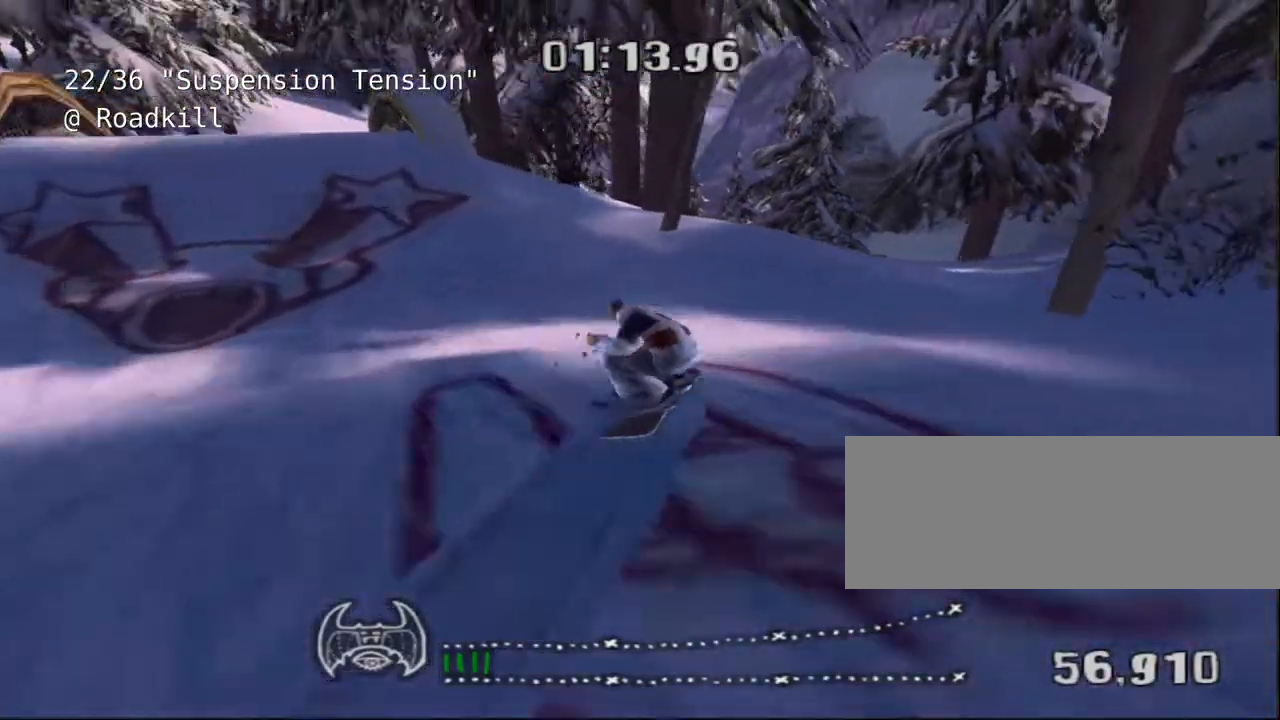
{"keys": ["a", "shift", "space", "w"], "events": [[33, "a", "down"]]}
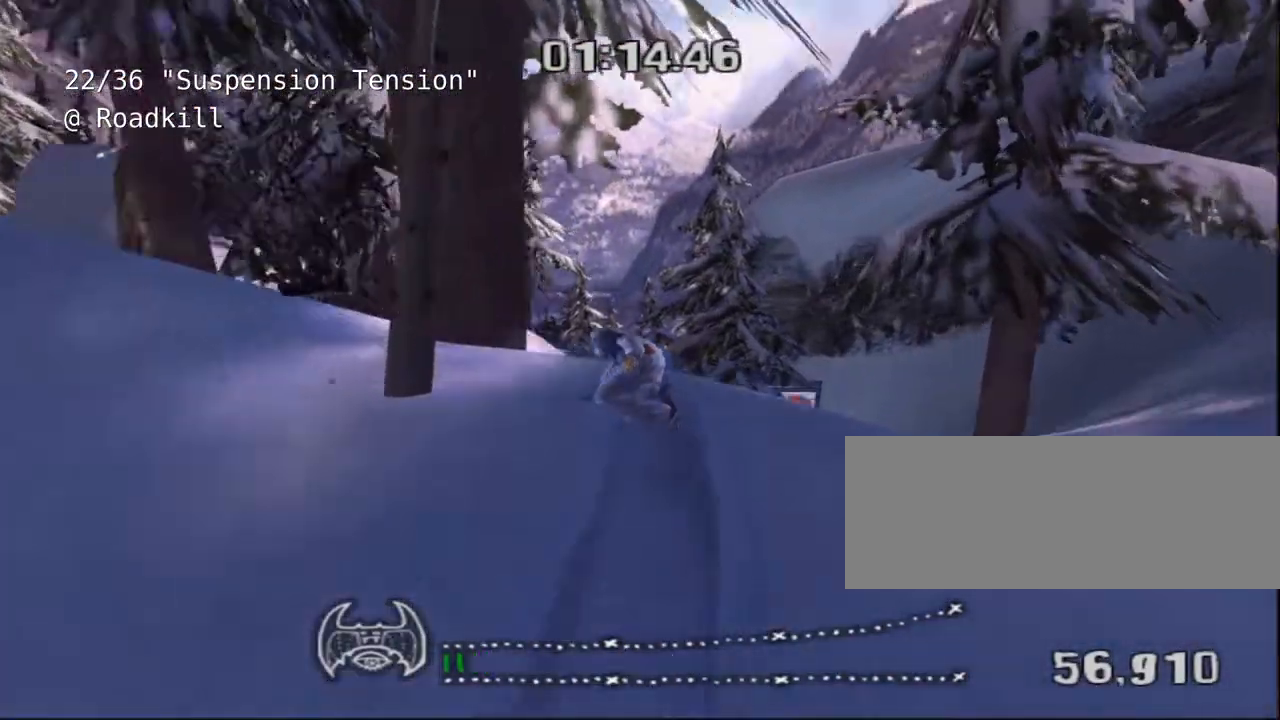
{"keys": ["shift"], "events": [[50, "space", "up"], [50, "w", "up"], [83, "a", "up"]]}
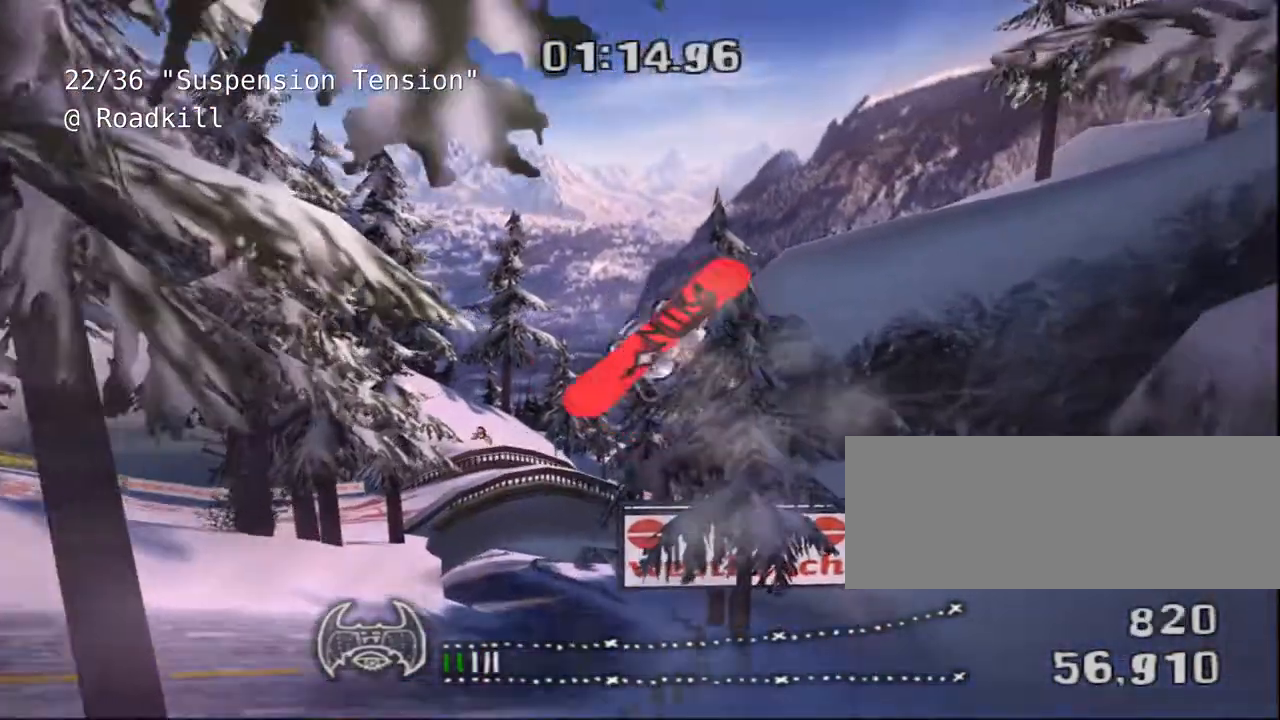
{"keys": ["shift"]}
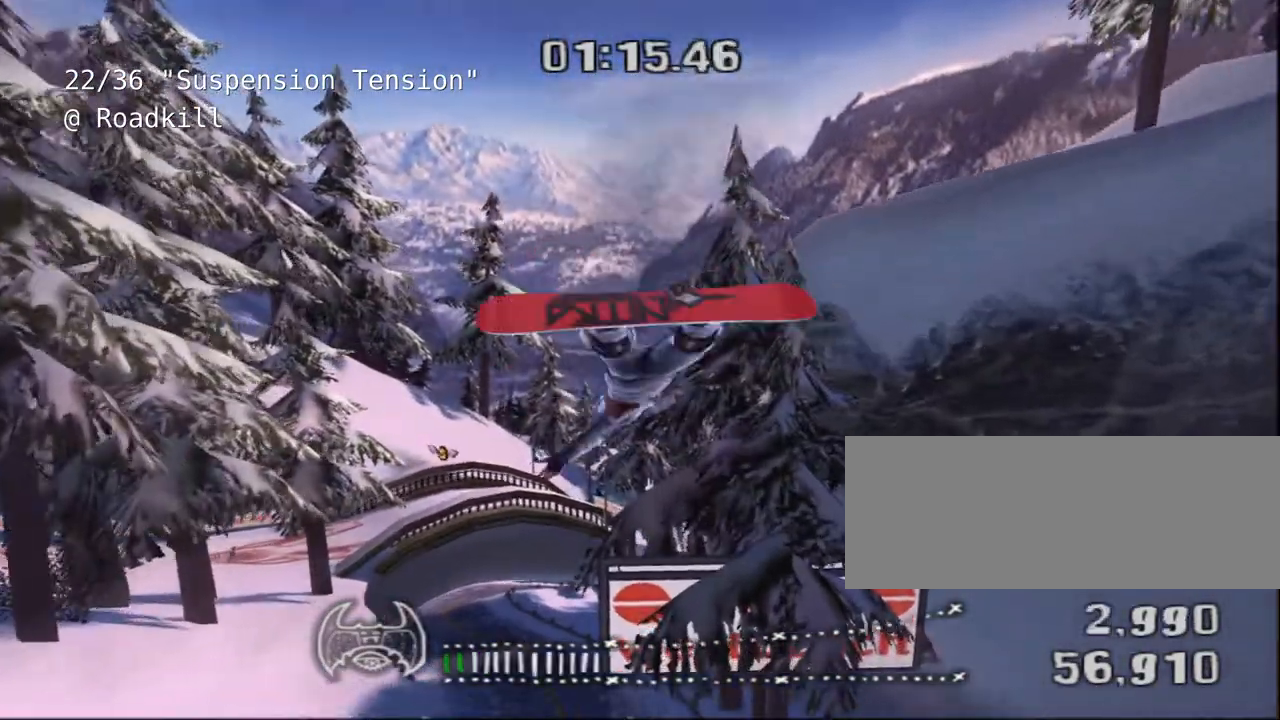
{"keys": ["shift"], "events": []}
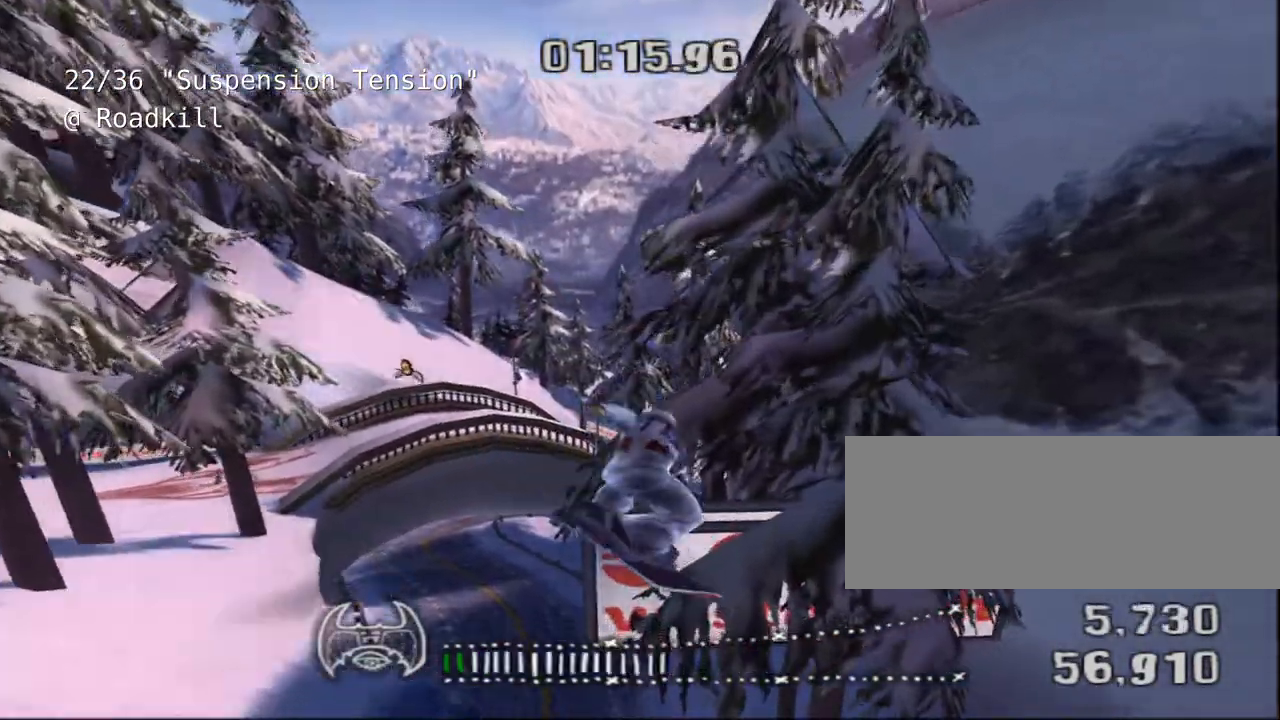
{"keys": [], "events": [[167, "shift", "up"]]}
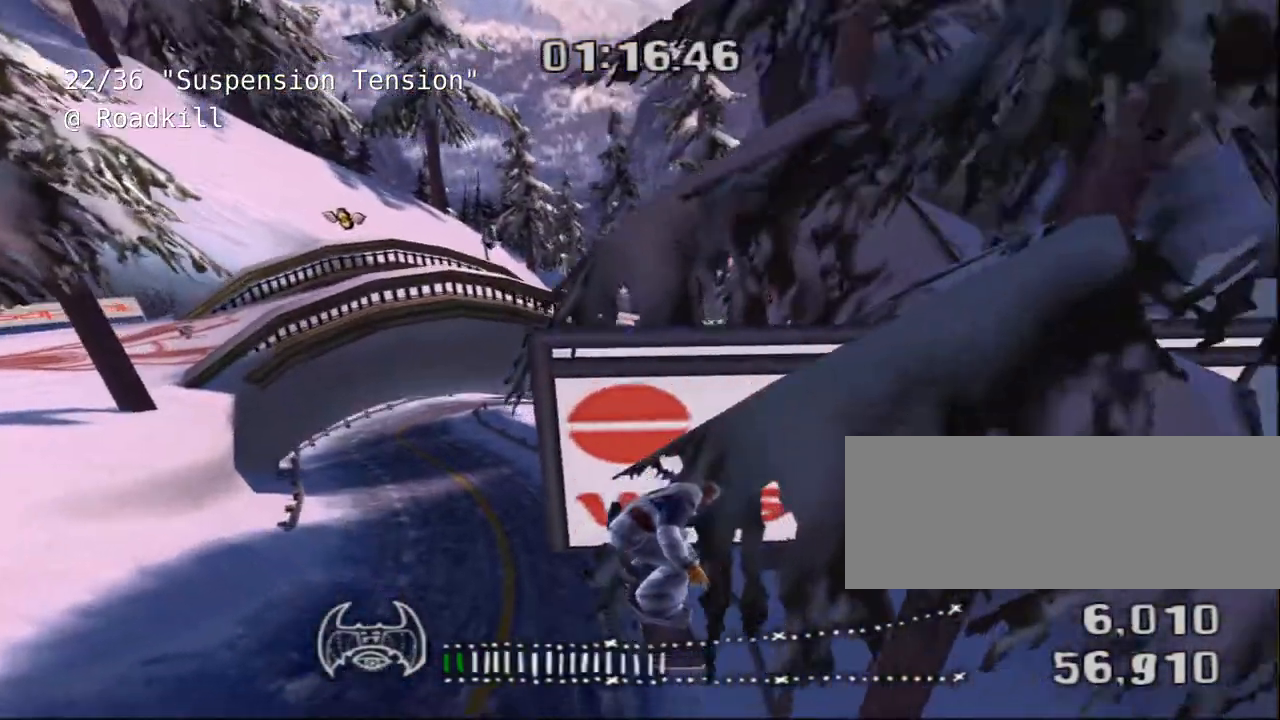
{"keys": ["a"], "events": [[417, "a", "down"]]}
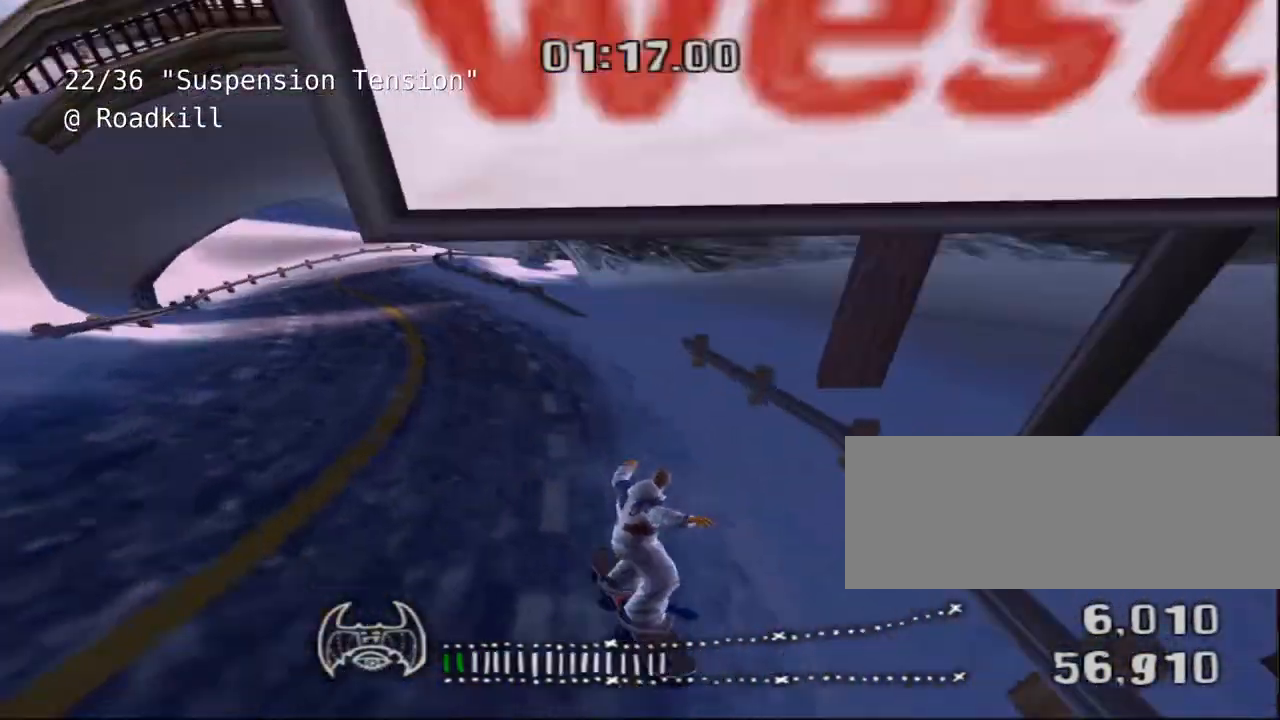
{"keys": [], "events": [[317, "a", "up"], [417, "d", "down"], [500, "d", "up"]]}
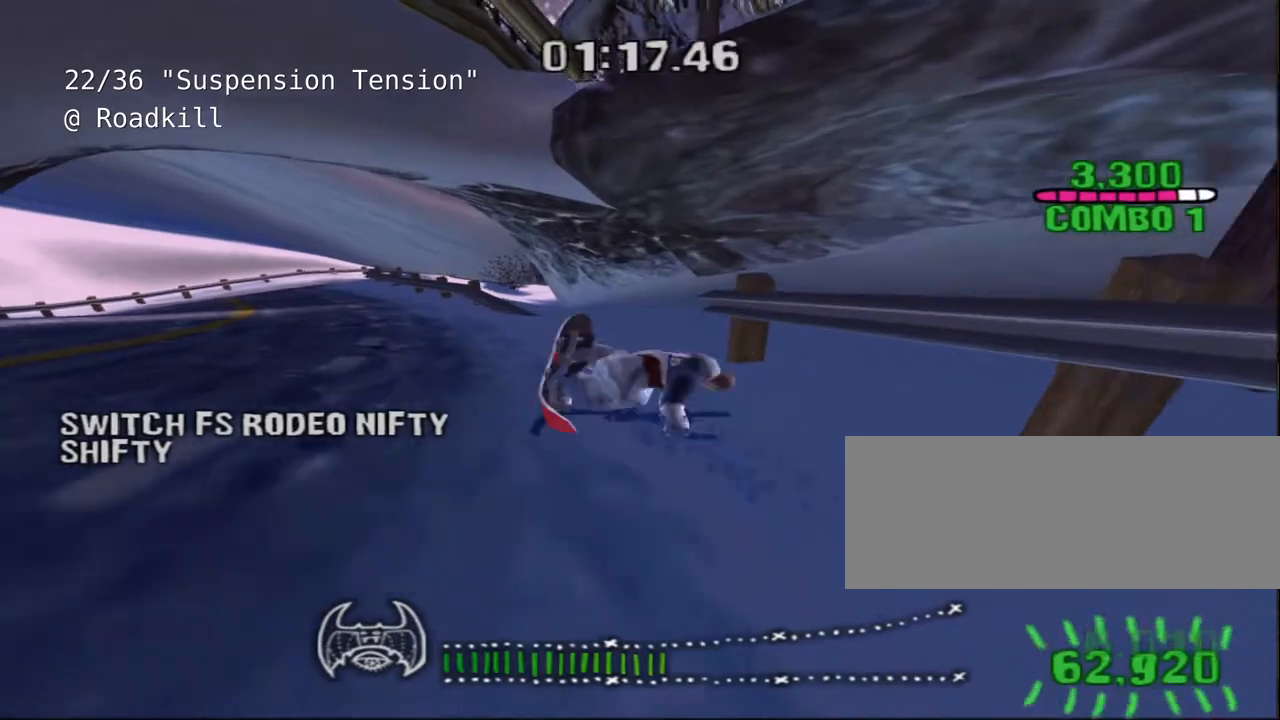
{"keys": ["a"], "events": [[333, "a", "down"], [467, "a", "up"], [500, "a", "down"]]}
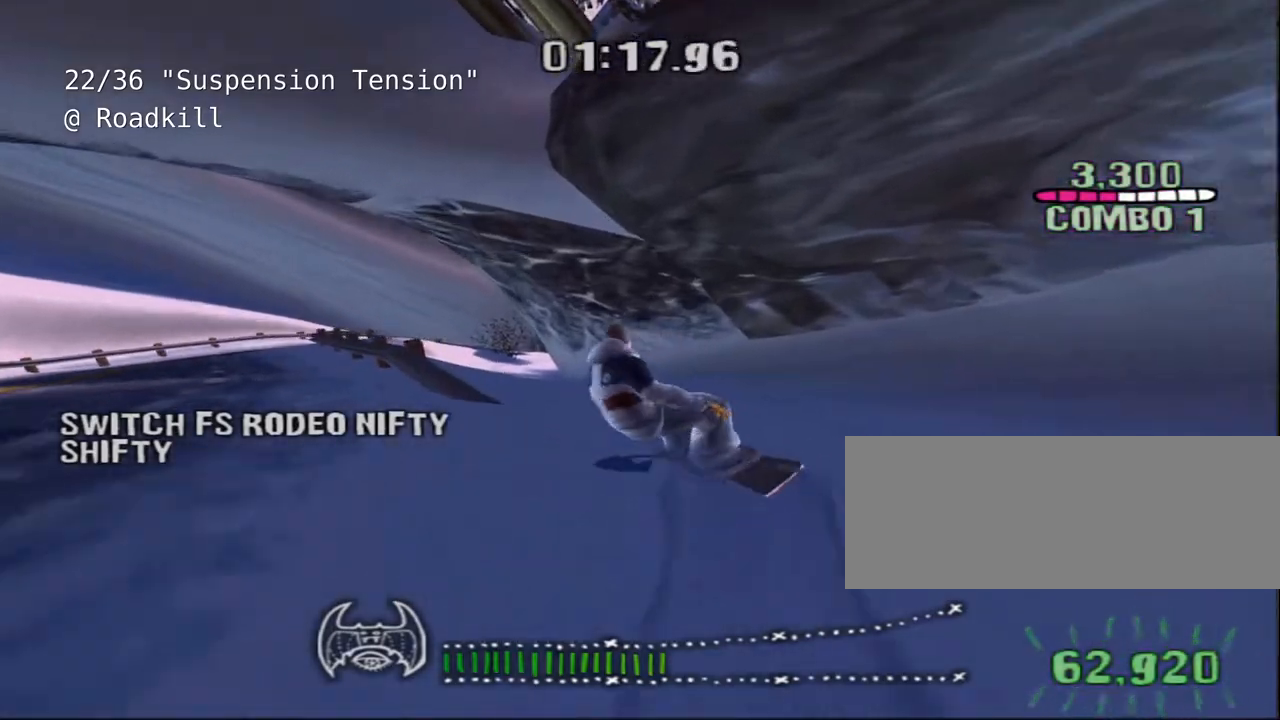
{"keys": ["w"], "events": [[217, "a", "up"], [217, "w", "down"]]}
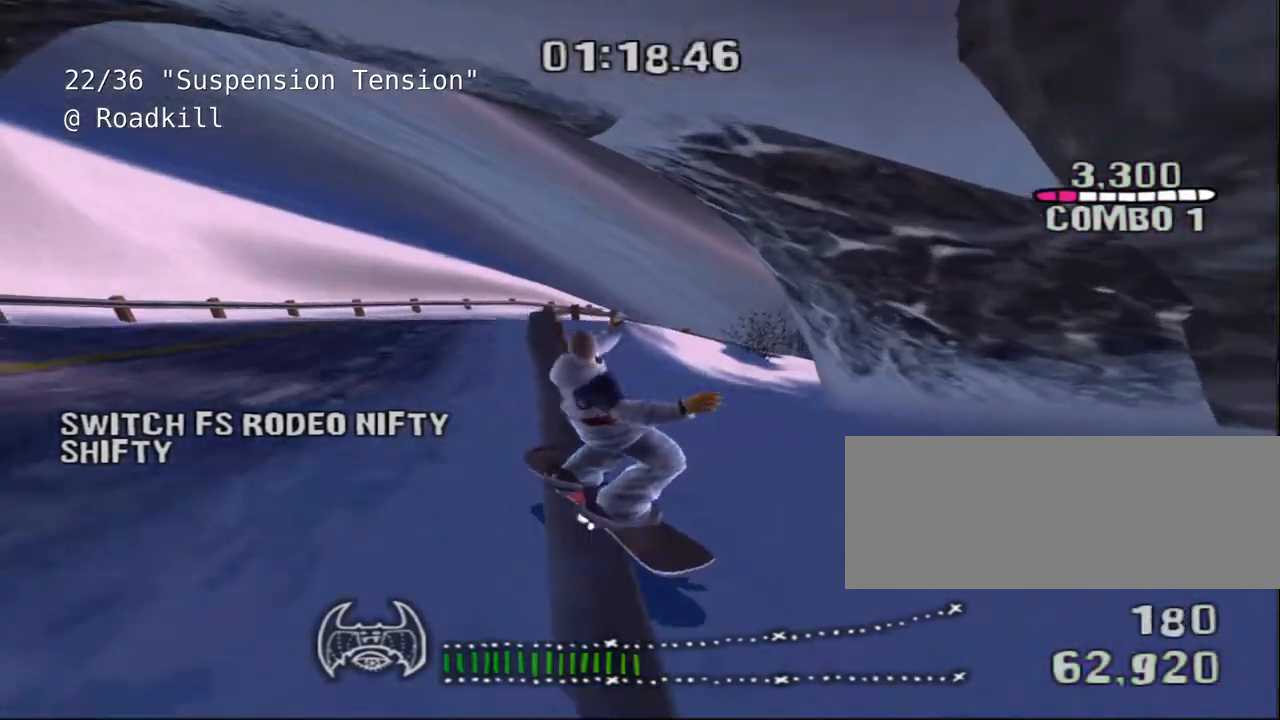
{"keys": ["shift"], "events": [[183, "shift", "down"], [217, "w", "up"]]}
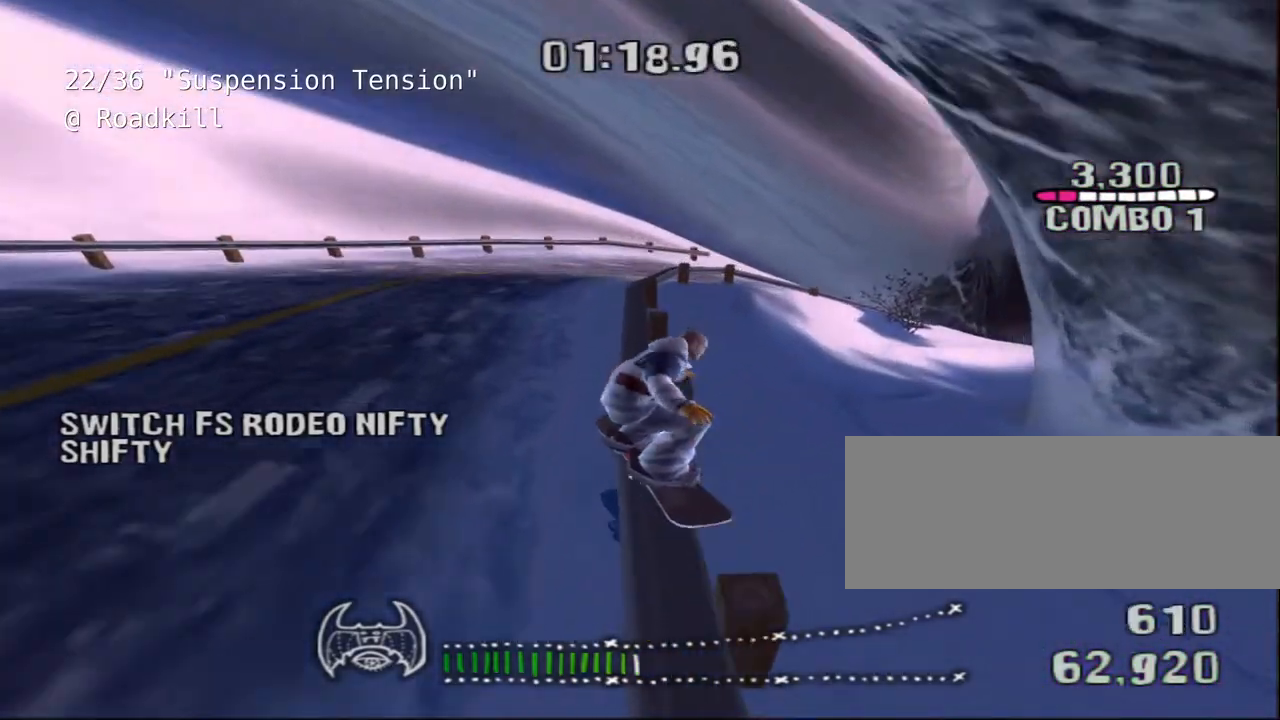
{"keys": [], "events": [[267, "d", "down"], [267, "shift", "up"], [383, "d", "up"]]}
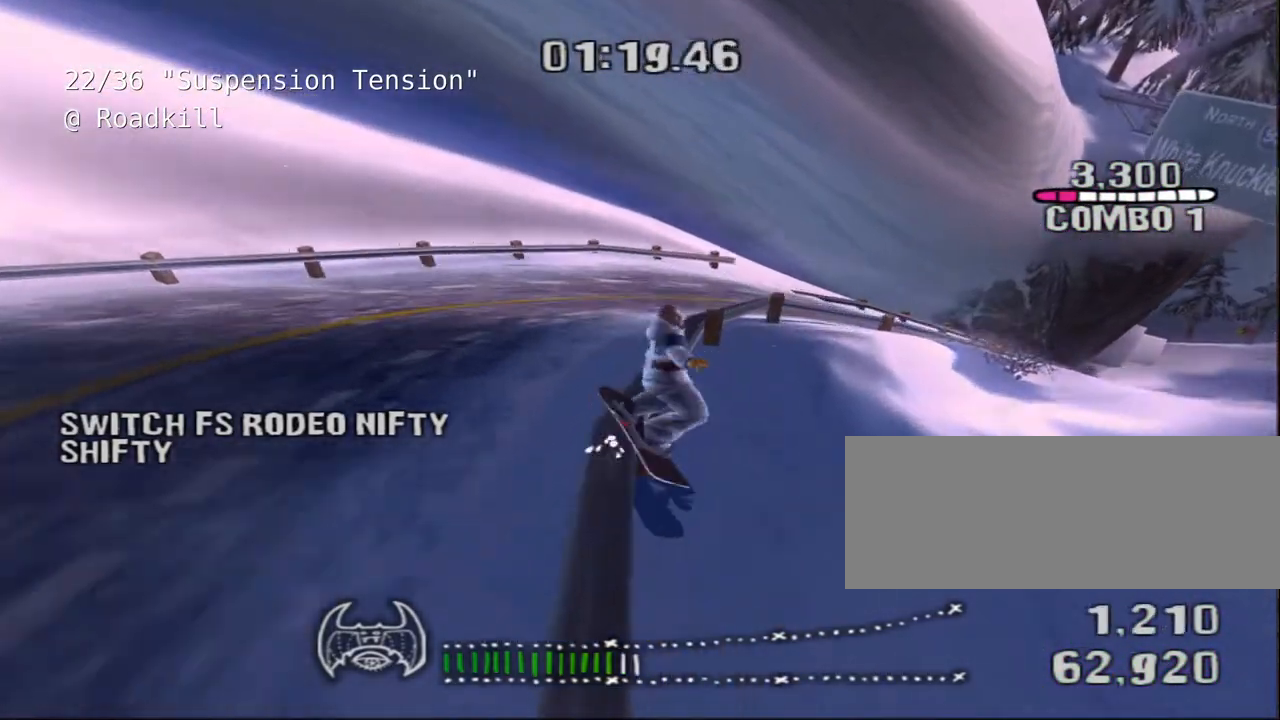
{"keys": [], "events": []}
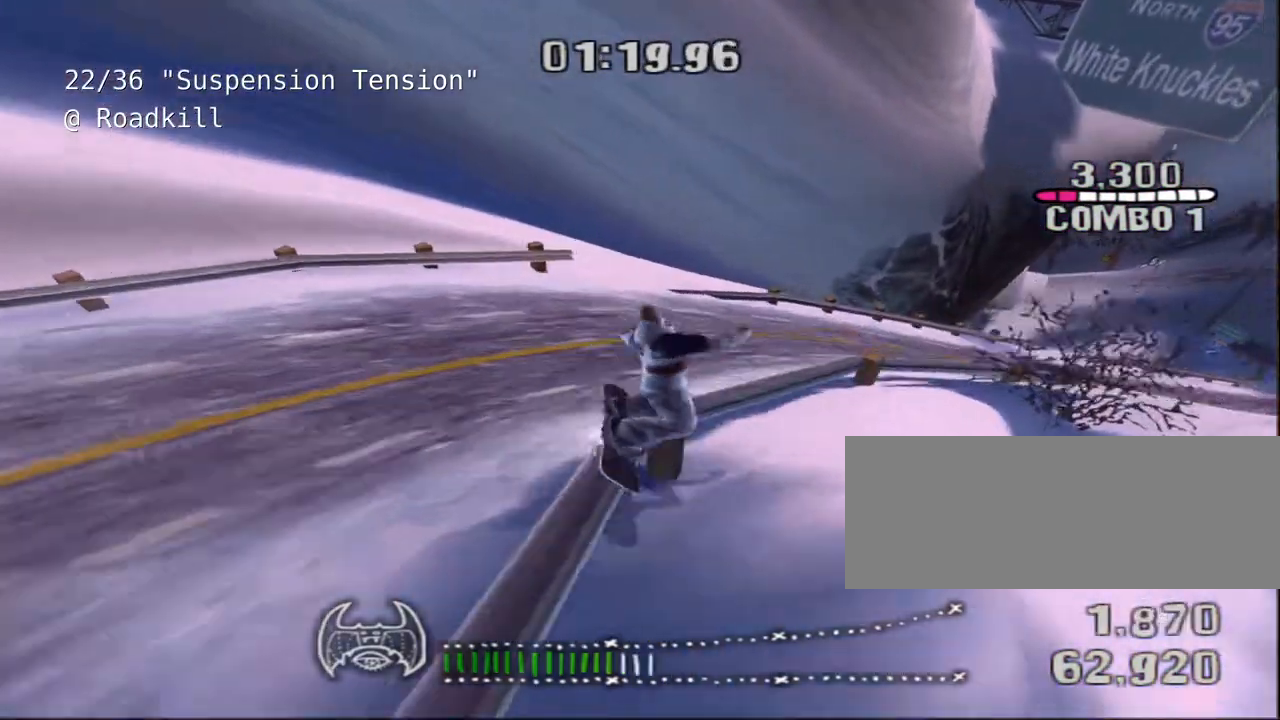
{"keys": ["a"]}
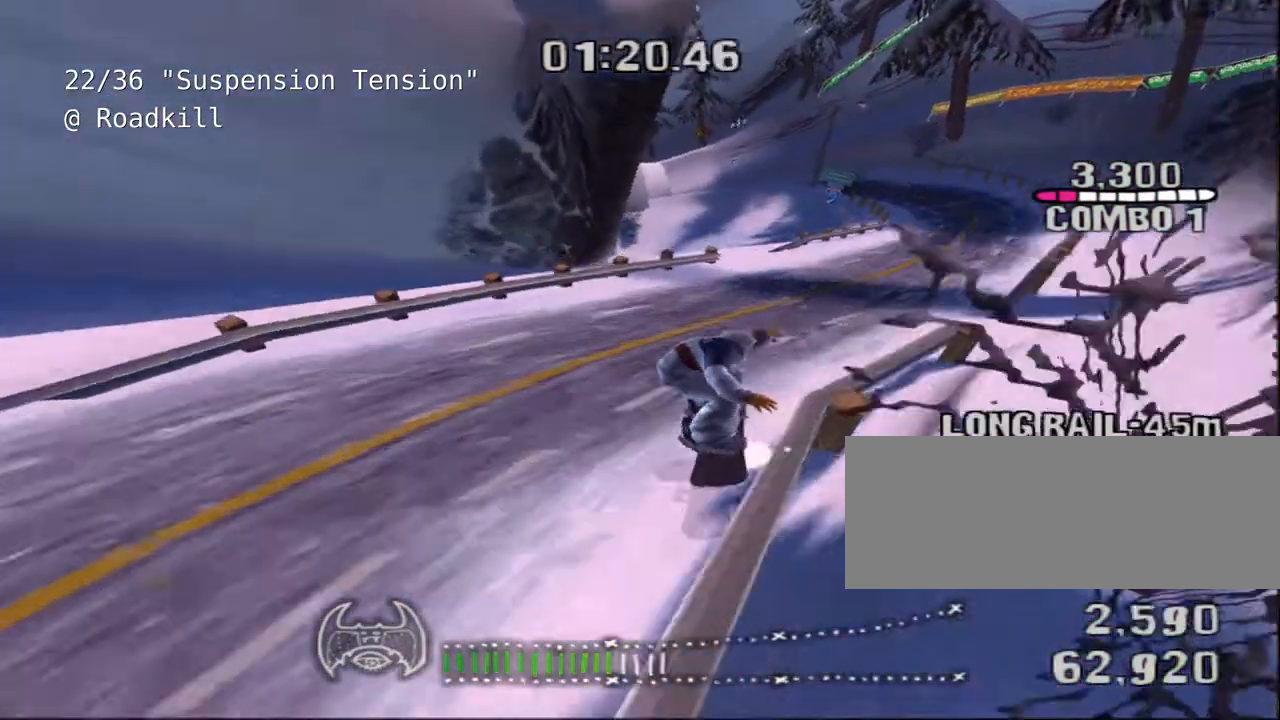
{"keys": []}
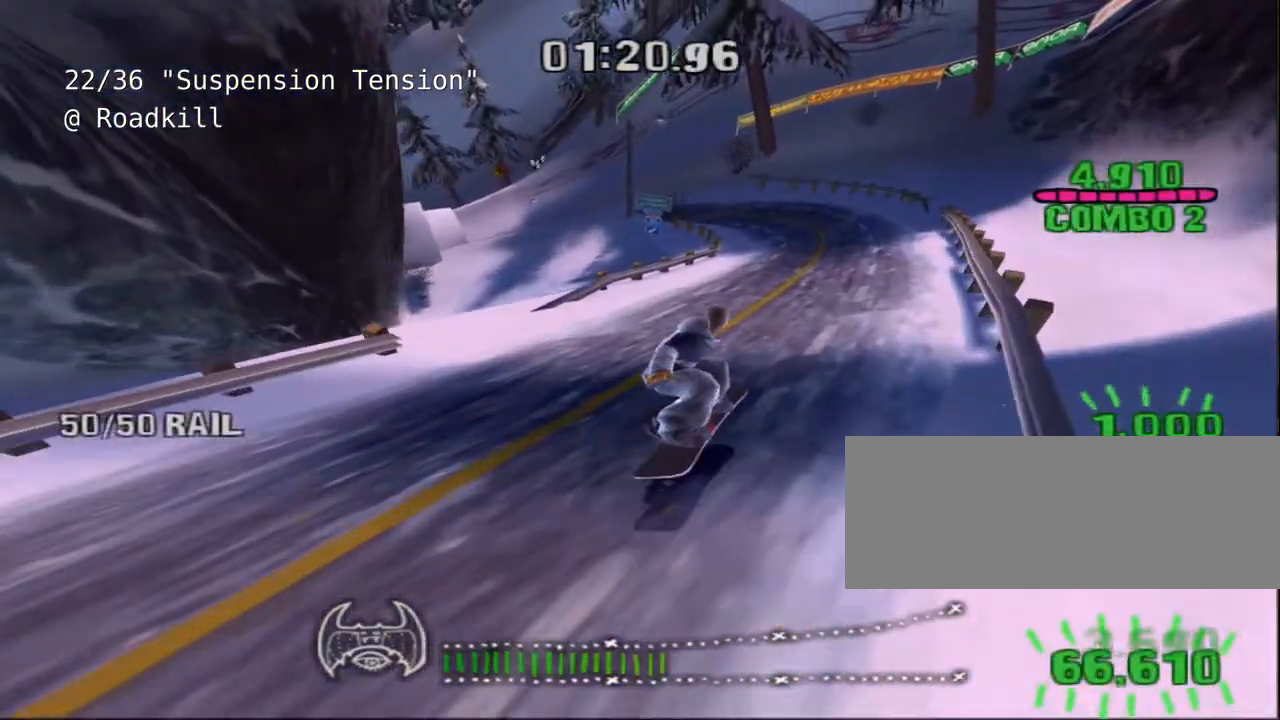
{"keys": ["w"], "events": [[33, "d", "down"], [283, "w", "down"], [350, "d", "up"]]}
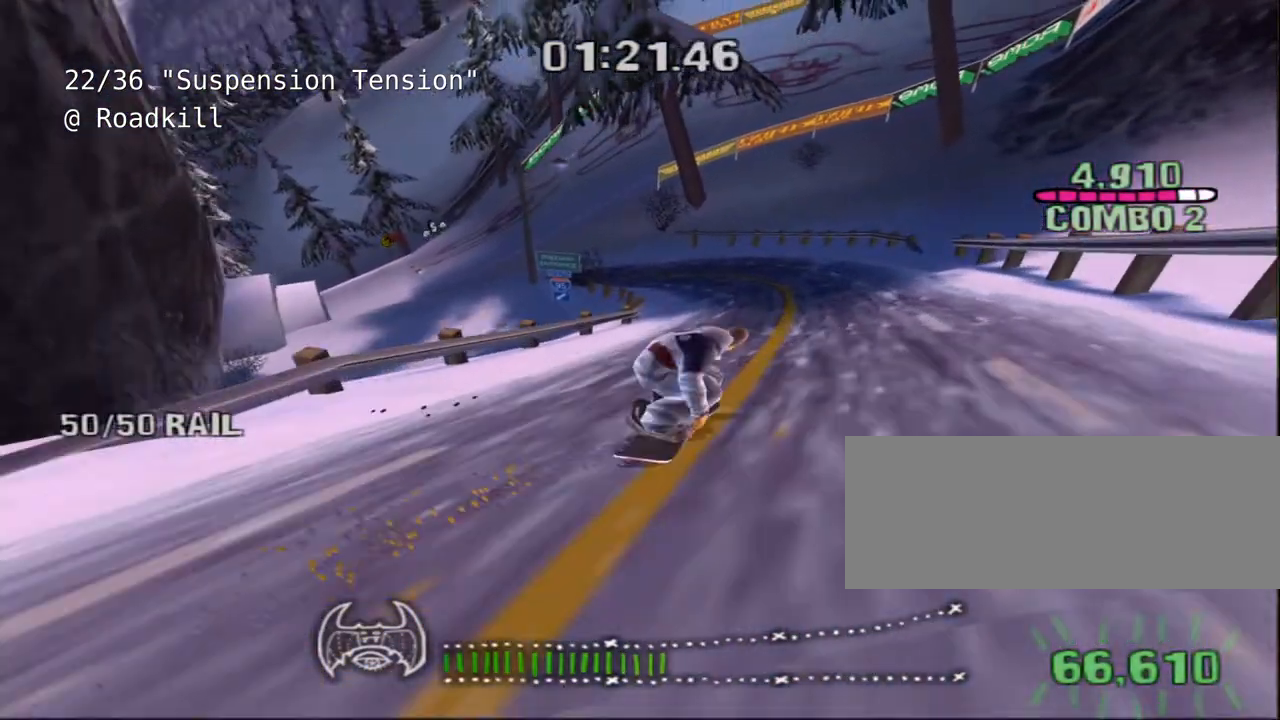
{"keys": ["shift", "w"], "events": [[150, "shift", "down"], [283, "d", "down"], [417, "d", "up"]]}
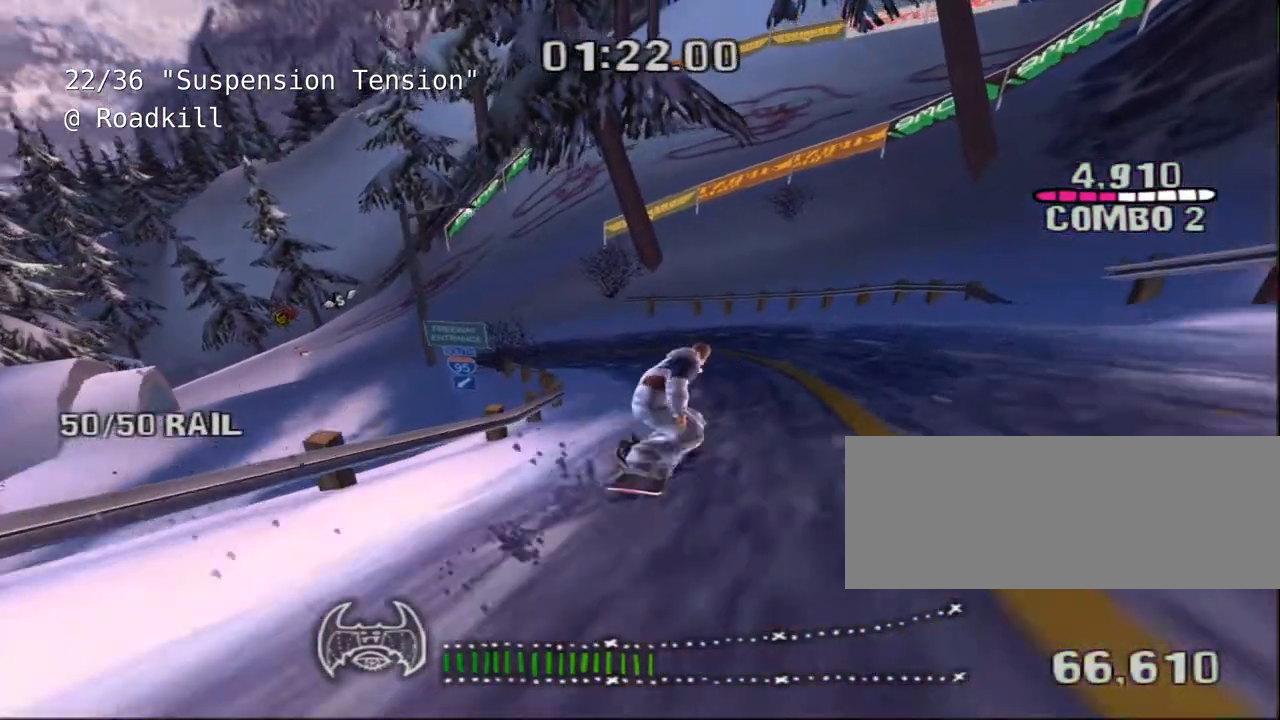
{"keys": [], "events": [[200, "shift", "up"], [300, "w", "up"]]}
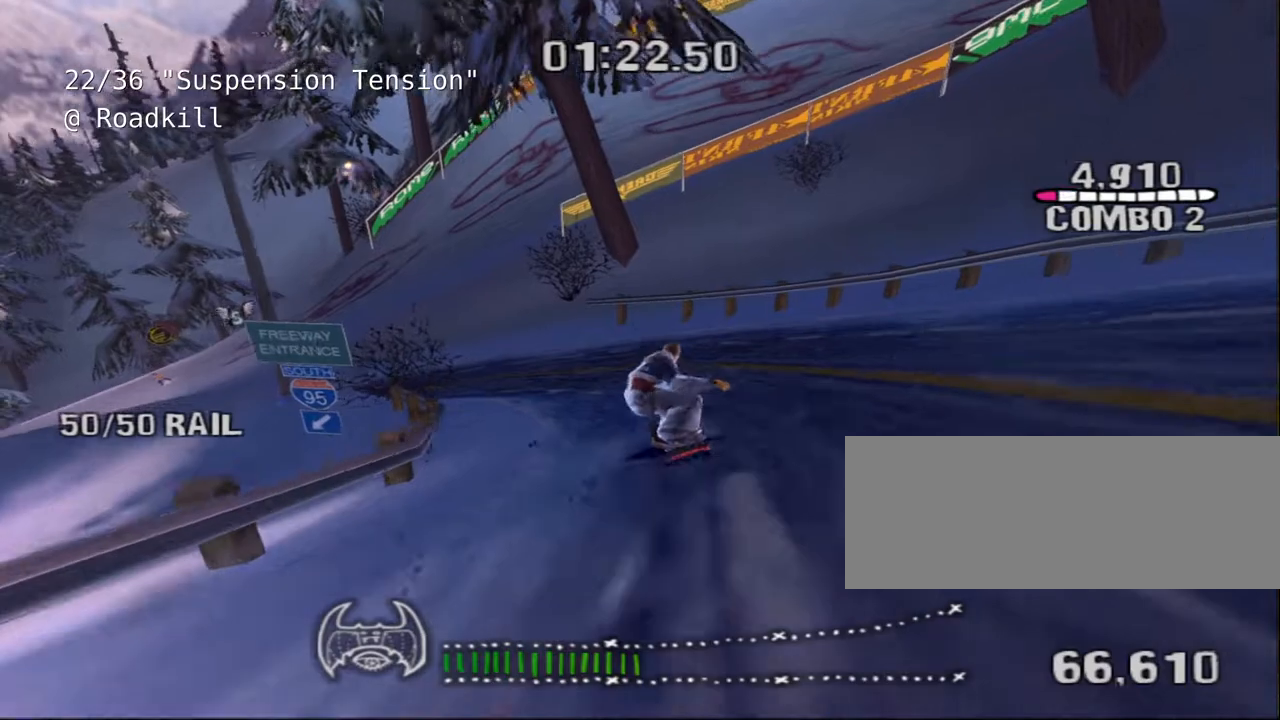
{"keys": ["a"], "events": [[317, "a", "down"]]}
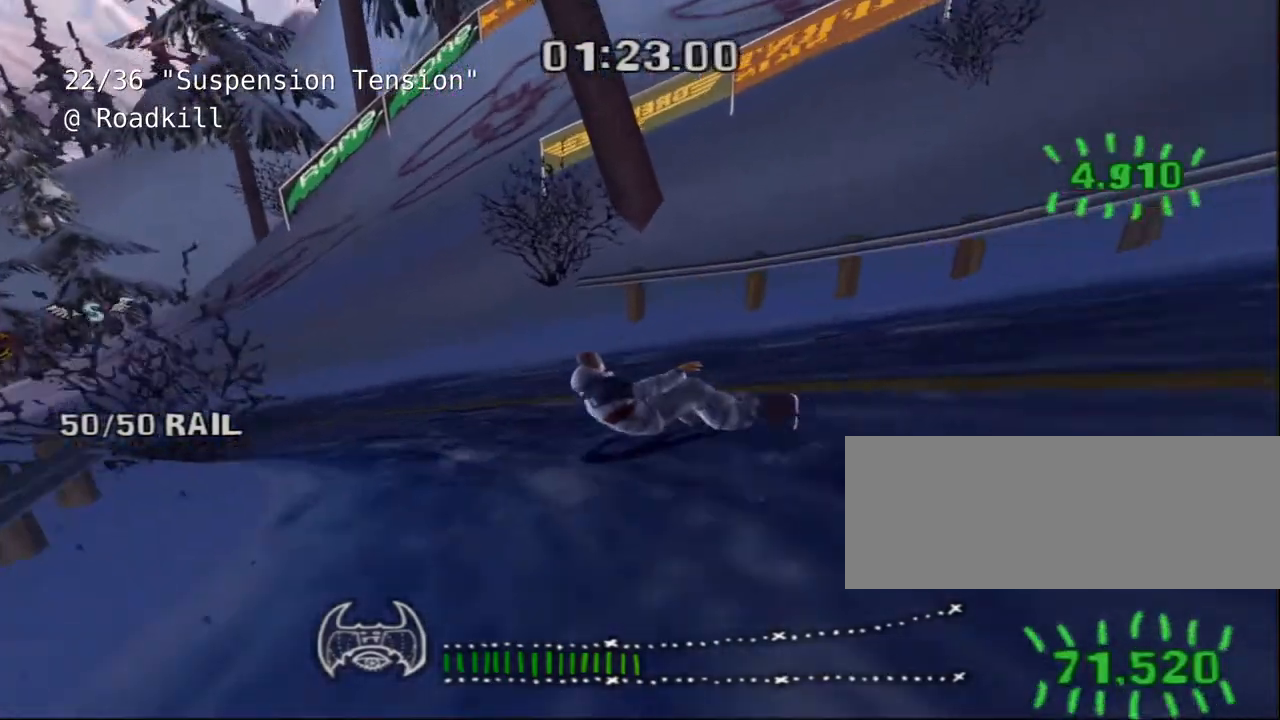
{"keys": ["a"], "events": [[117, "a", "up"], [217, "a", "down"]]}
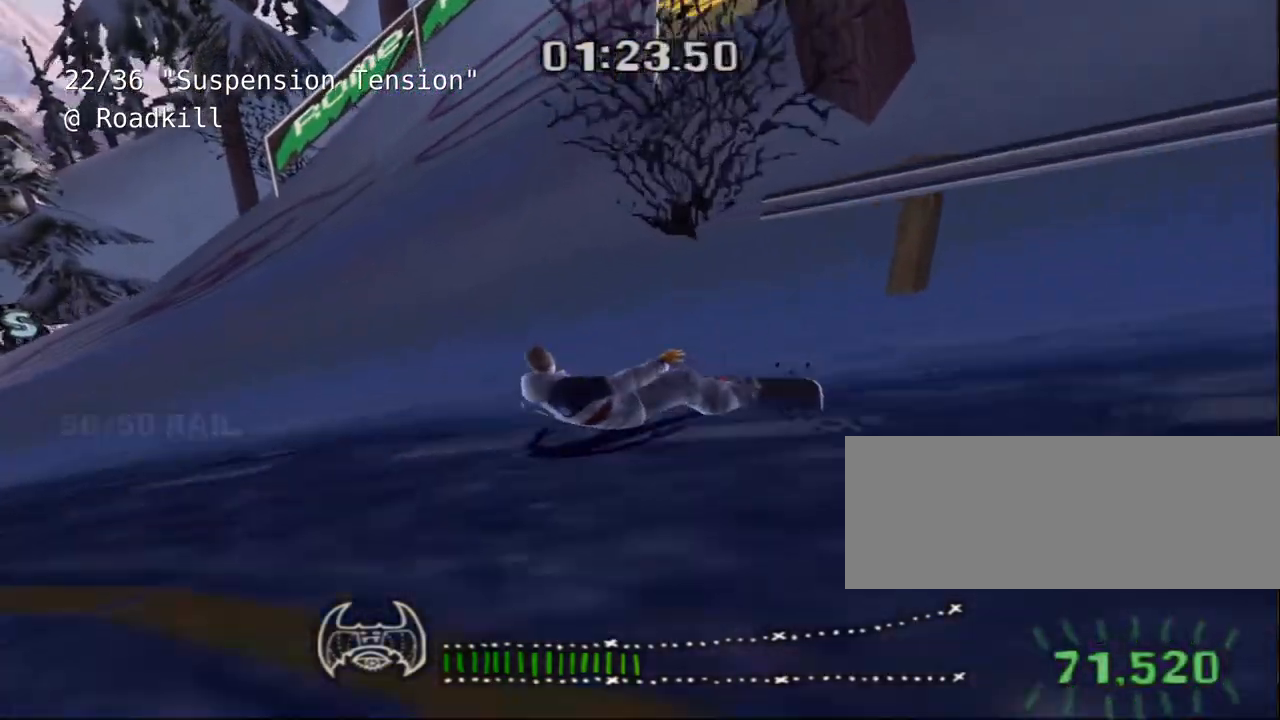
{"keys": [], "events": [[450, "a", "up"]]}
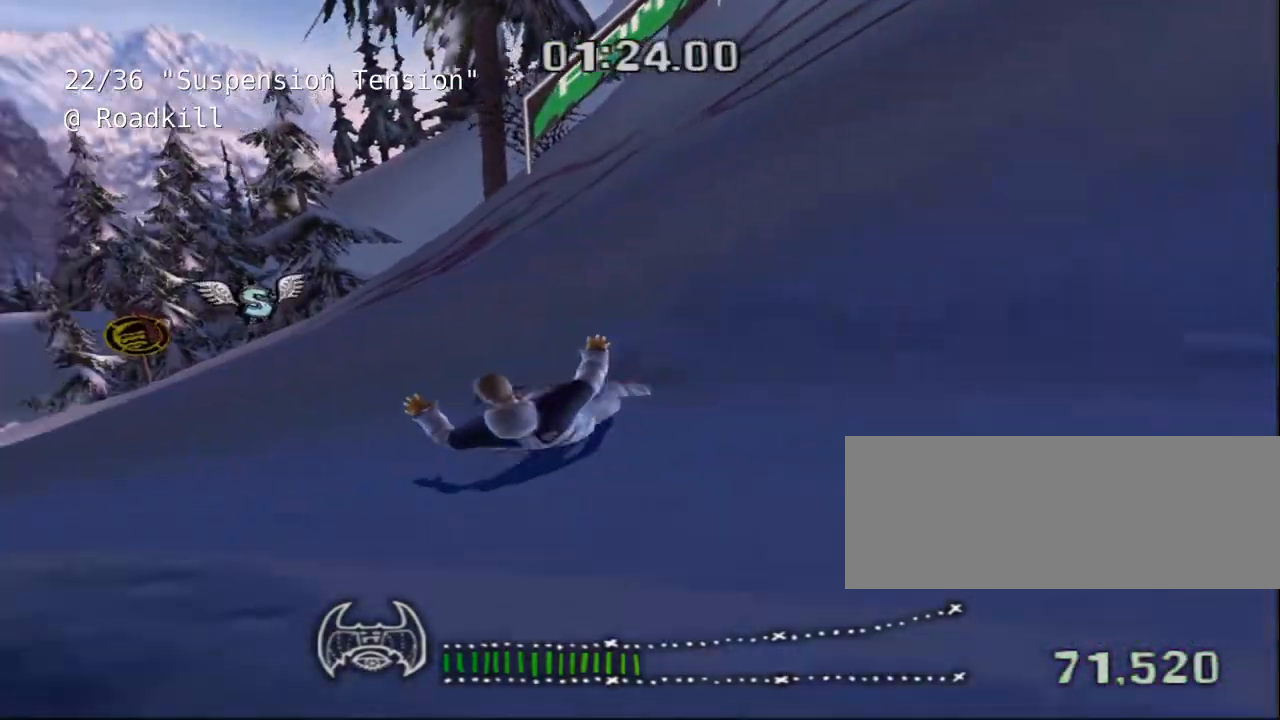
{"keys": [], "events": [[117, "d", "down"], [250, "d", "up"], [333, "d", "down"], [467, "d", "up"]]}